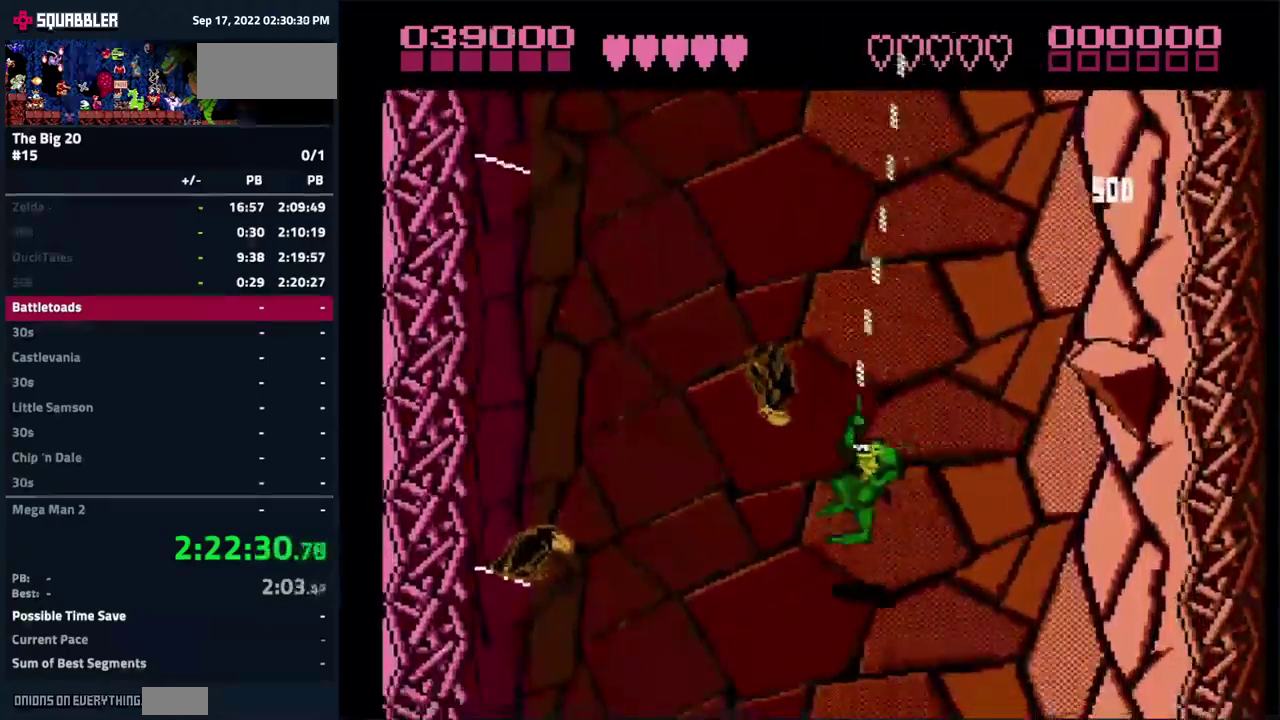
Gameplay with a controller (Nintendo layout); each line is a JSON object with the inputs held at the frame after it. "events" lists button and stick changes between this image and that frame as [ms after this image, input, new state], when the widget could be followed in between. Not read: B DPAD_UP L3 R3.
{"buttons": [], "events": [[200, "DPAD_LEFT", "up"]]}
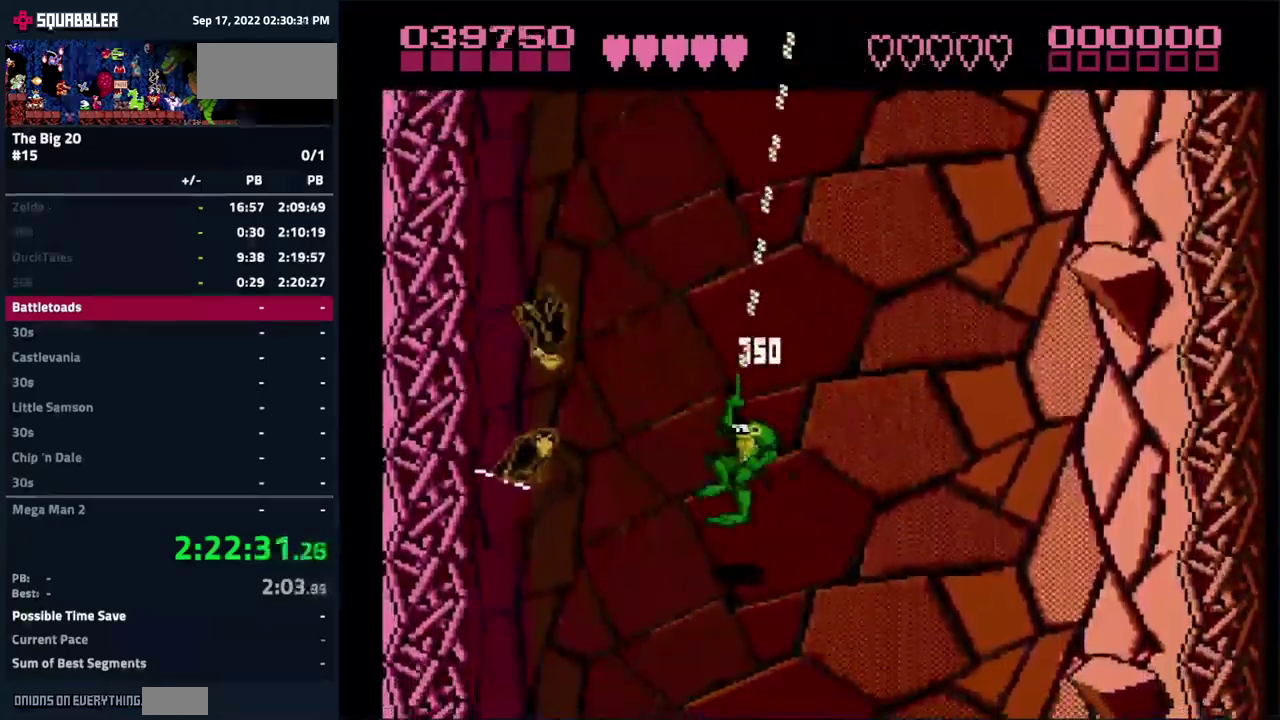
{"buttons": [], "events": []}
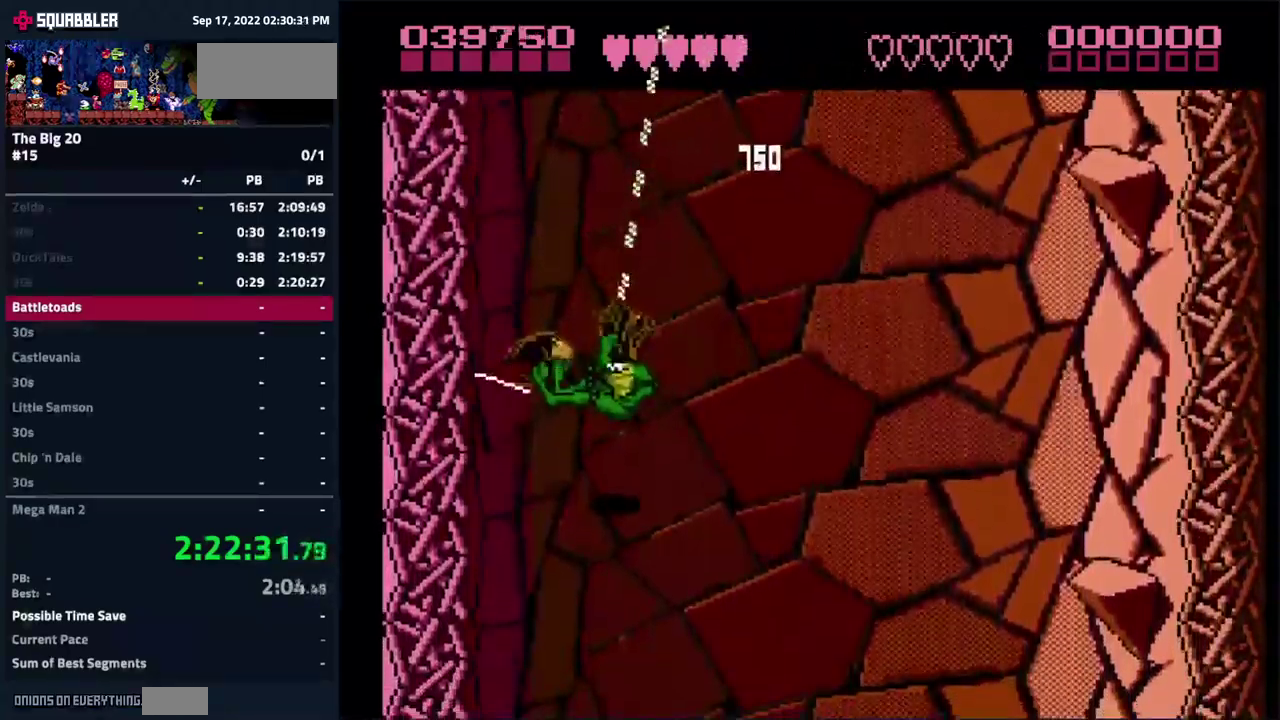
{"buttons": [], "events": [[100, "DPAD_LEFT", "down"], [283, "DPAD_LEFT", "up"]]}
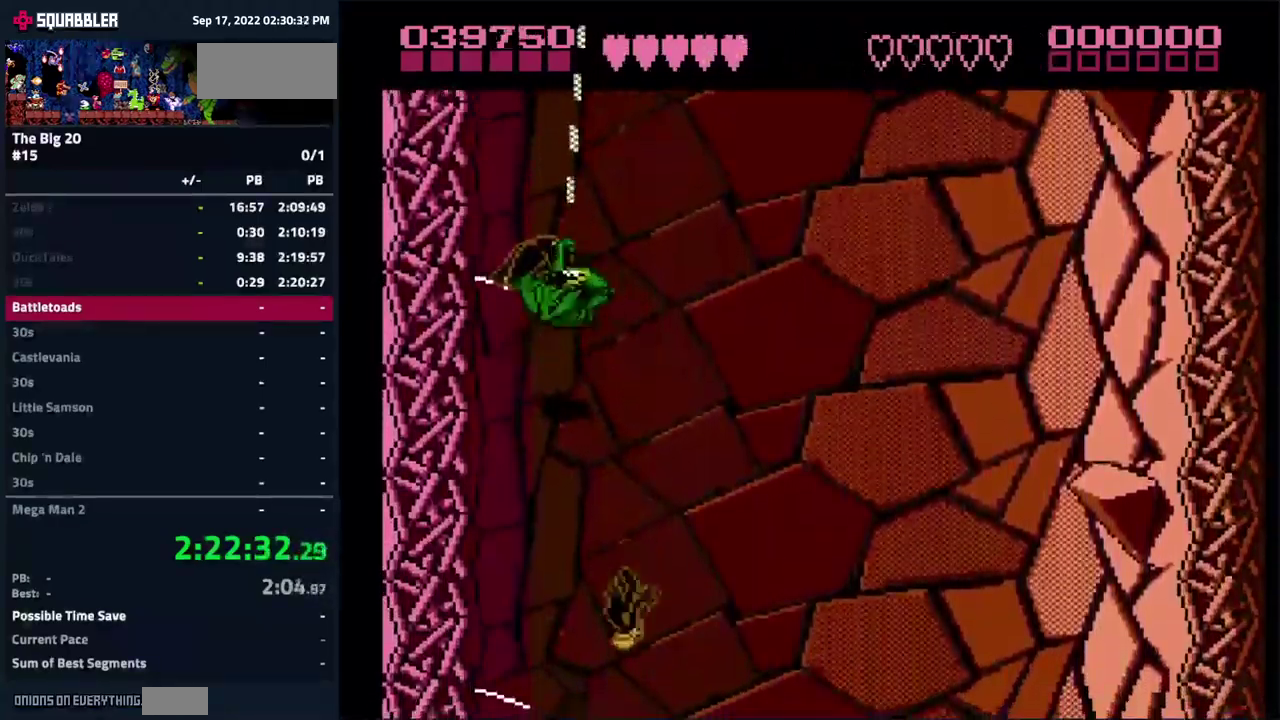
{"buttons": ["DPAD_RIGHT"], "events": [[483, "DPAD_RIGHT", "down"]]}
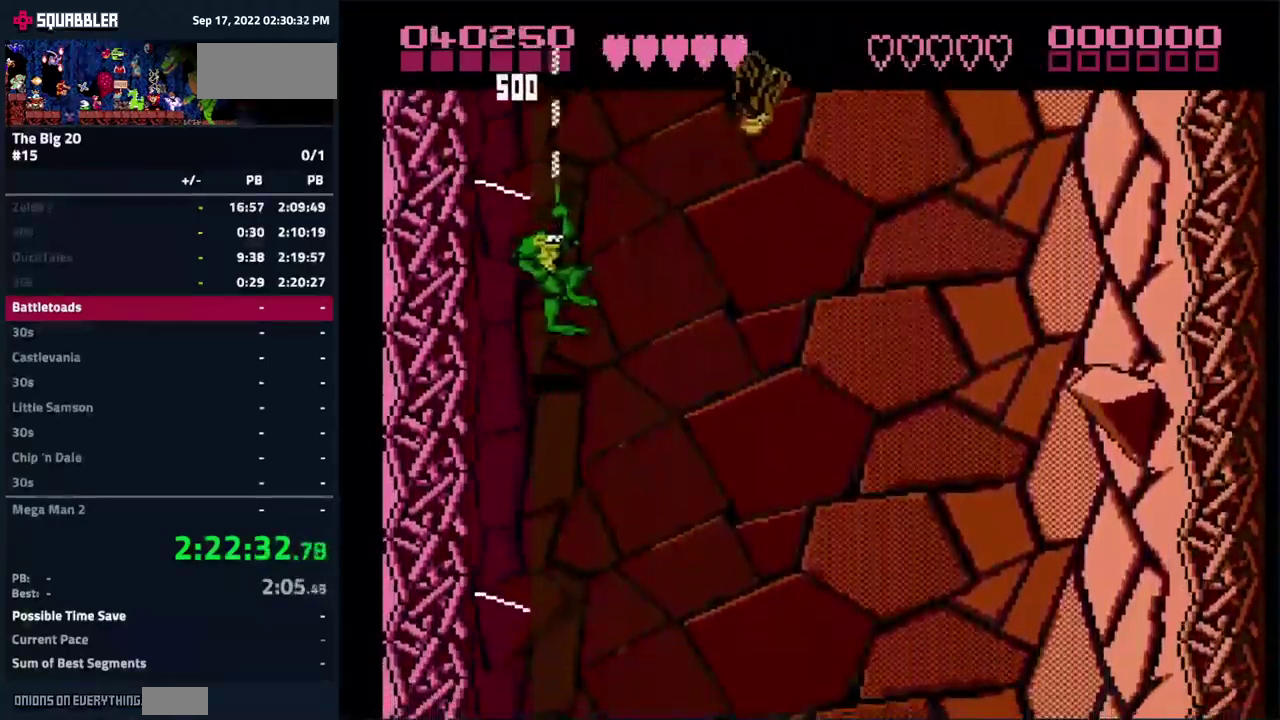
{"buttons": [], "events": [[117, "DPAD_RIGHT", "up"], [167, "DPAD_RIGHT", "down"], [383, "DPAD_RIGHT", "up"]]}
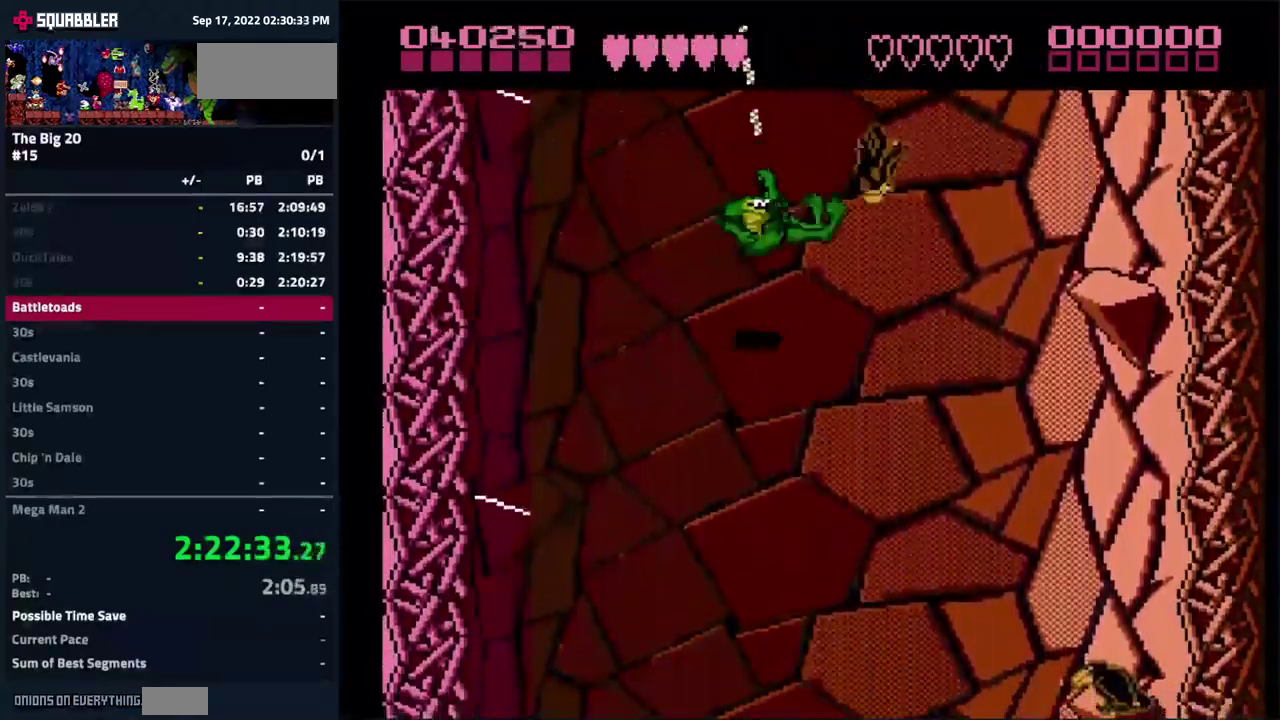
{"buttons": ["DPAD_DOWN", "DPAD_RIGHT"], "events": [[267, "DPAD_RIGHT", "down"], [416, "DPAD_DOWN", "down"]]}
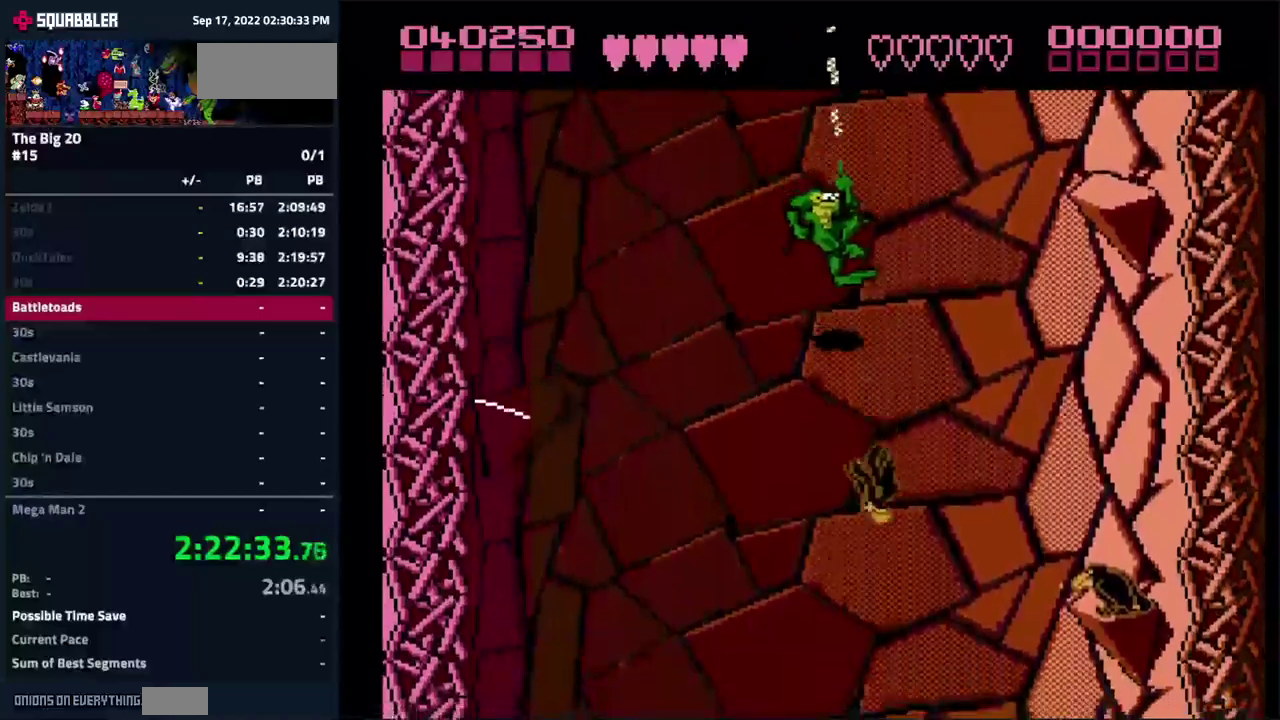
{"buttons": [], "events": [[117, "DPAD_RIGHT", "up"], [367, "DPAD_DOWN", "up"], [367, "DPAD_RIGHT", "down"], [417, "DPAD_RIGHT", "up"]]}
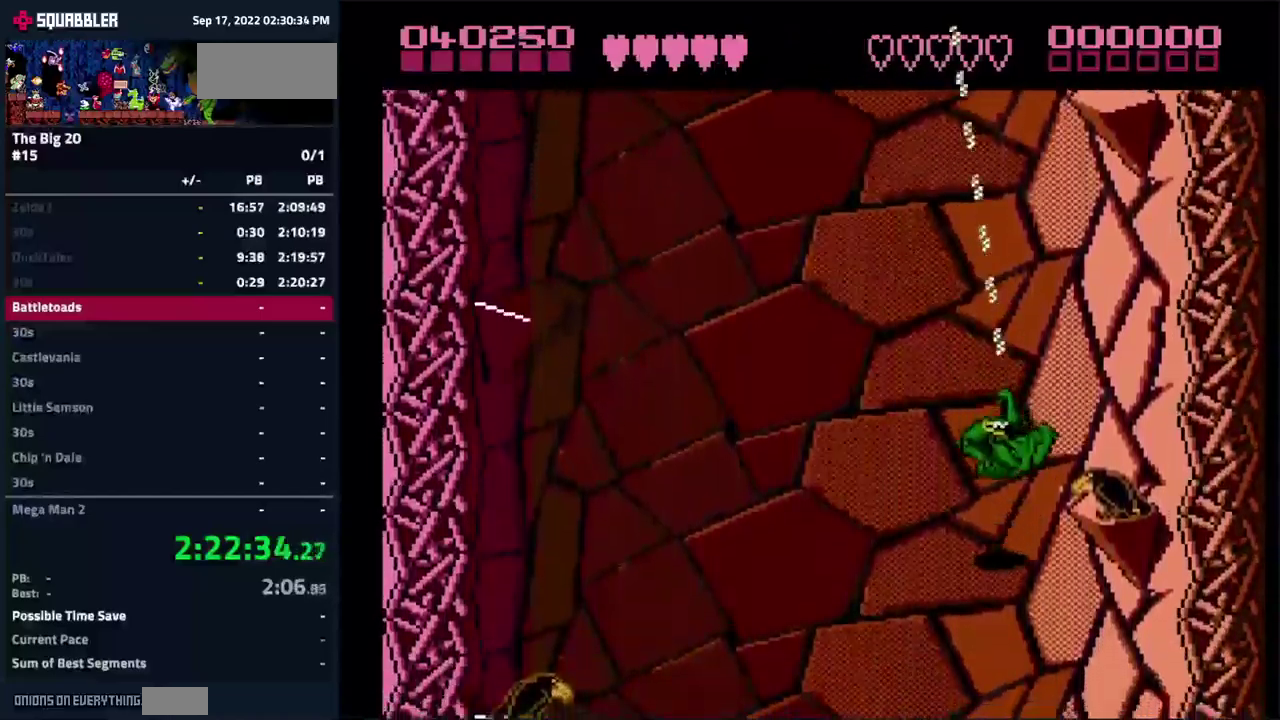
{"buttons": ["DPAD_LEFT"], "events": [[484, "DPAD_LEFT", "down"]]}
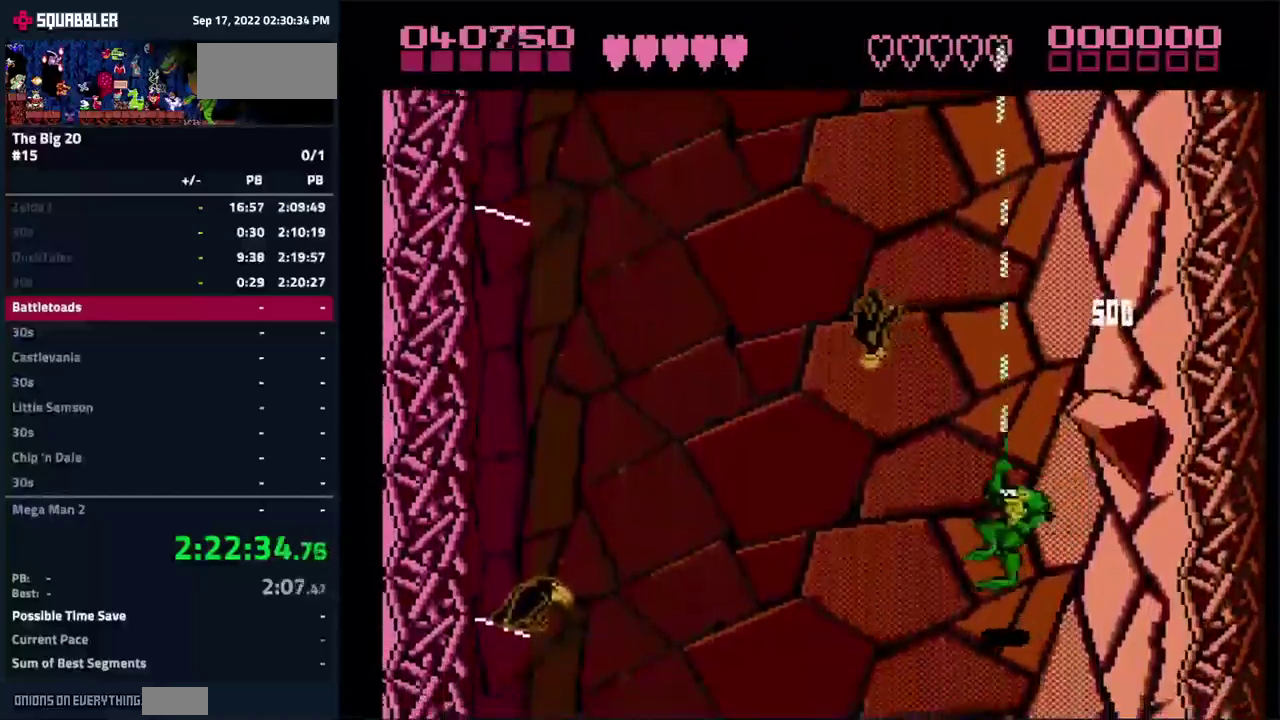
{"buttons": ["DPAD_LEFT"], "events": []}
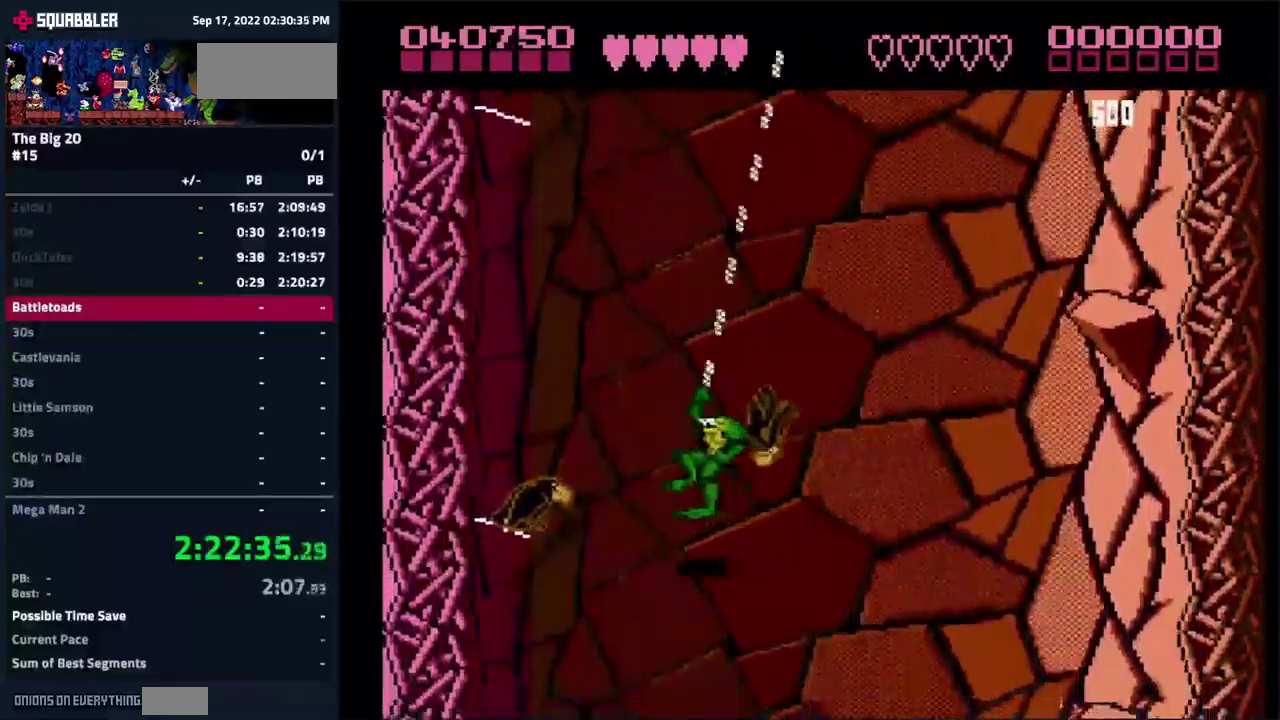
{"buttons": [], "events": [[134, "DPAD_LEFT", "up"]]}
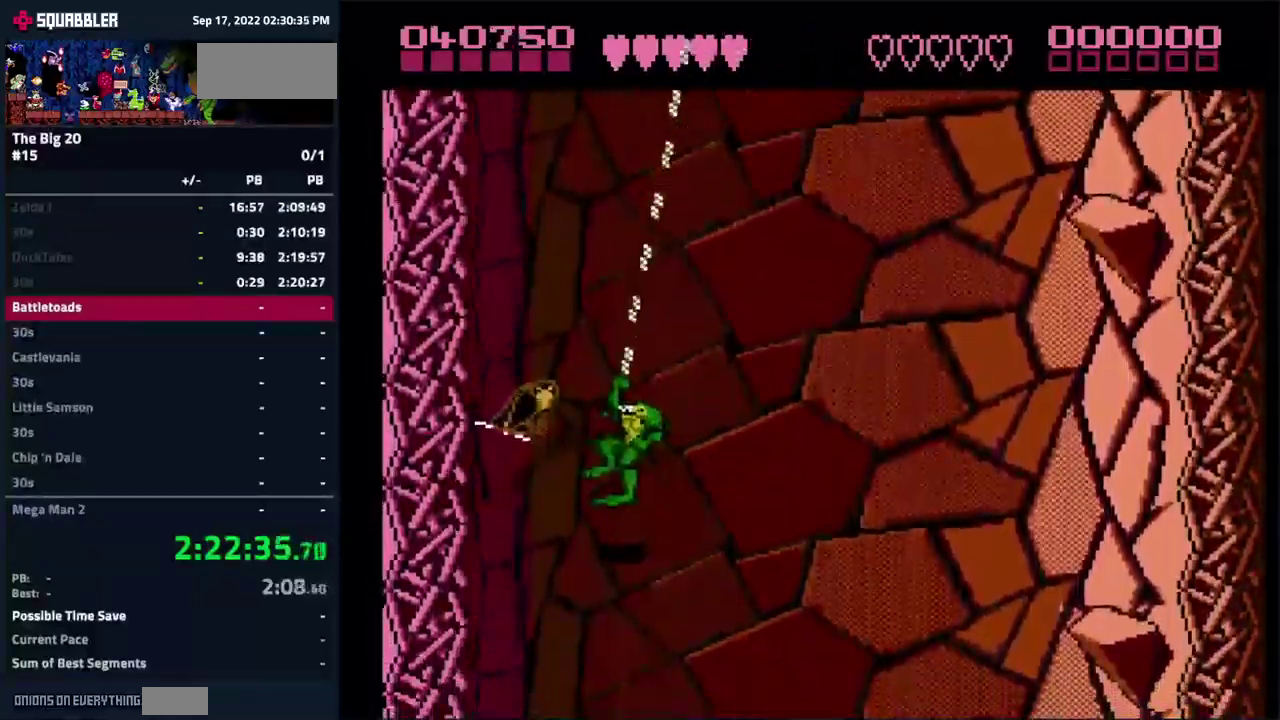
{"buttons": [], "events": []}
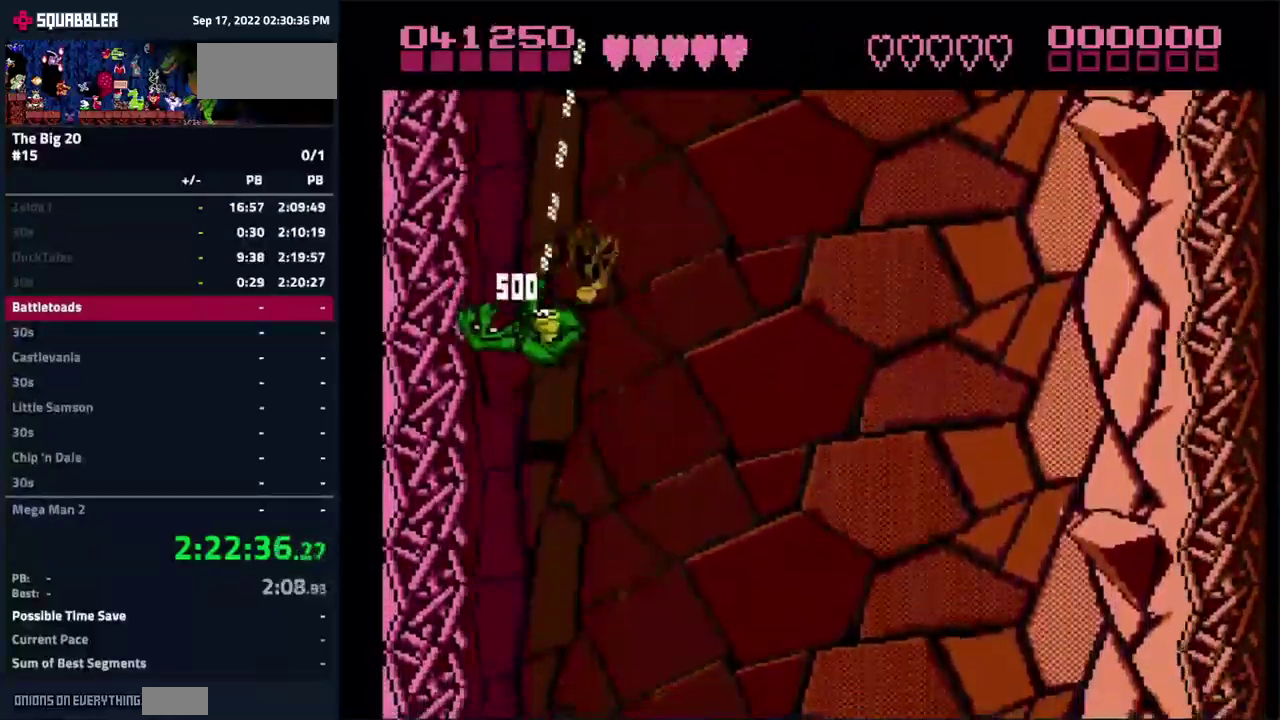
{"buttons": ["DPAD_RIGHT"], "events": [[50, "DPAD_RIGHT", "down"]]}
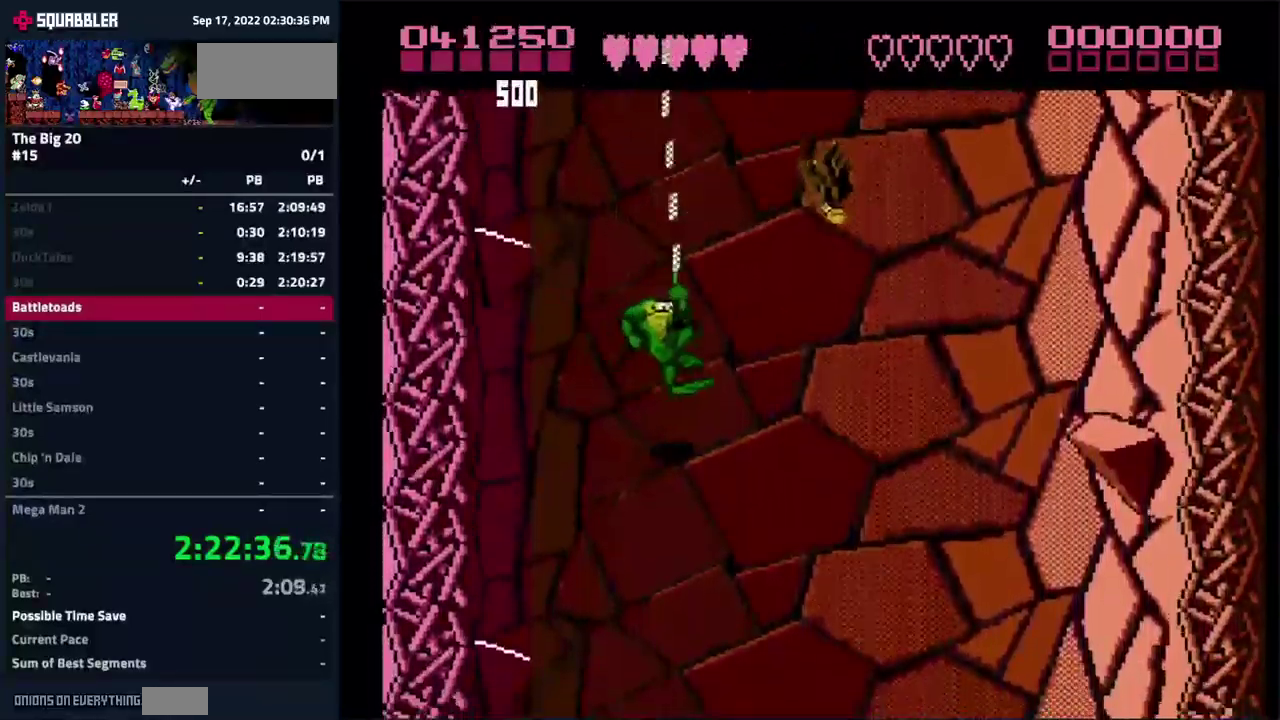
{"buttons": [], "events": [[200, "DPAD_RIGHT", "up"]]}
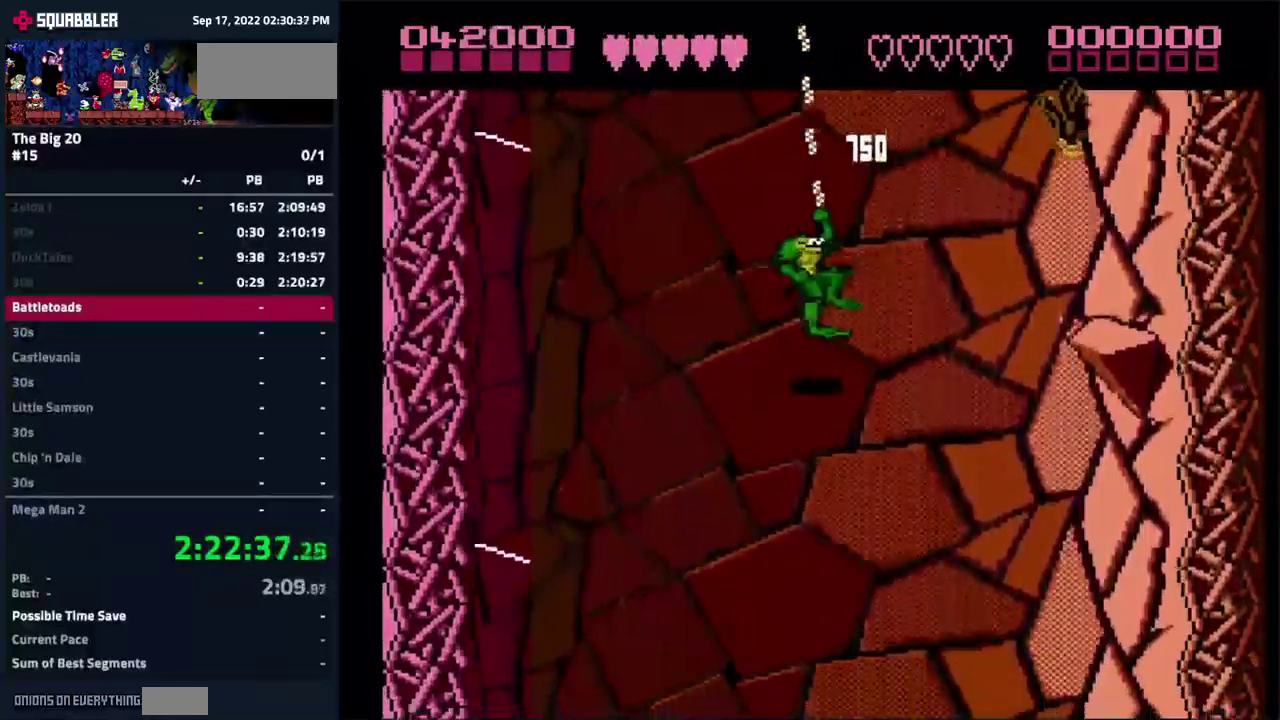
{"buttons": [], "events": [[300, "DPAD_RIGHT", "down"], [467, "DPAD_RIGHT", "up"]]}
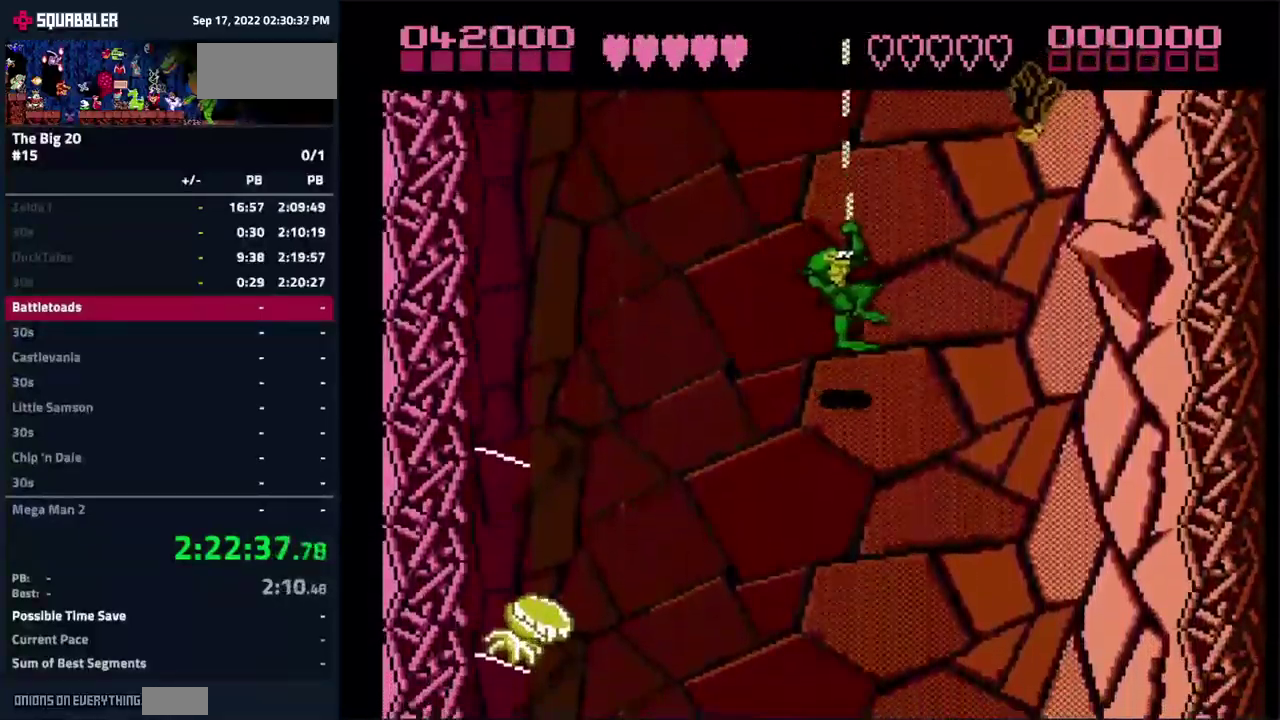
{"buttons": ["DPAD_LEFT"], "events": [[500, "DPAD_LEFT", "down"]]}
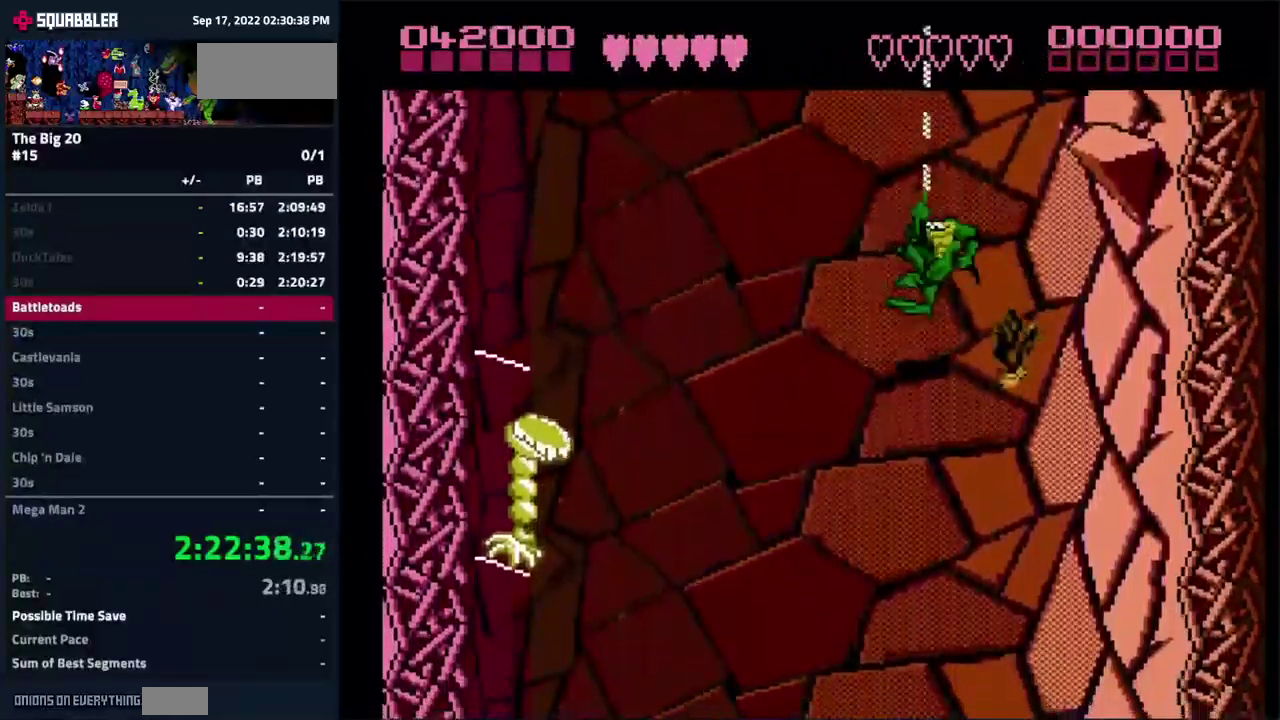
{"buttons": ["DPAD_RIGHT"], "events": [[84, "DPAD_LEFT", "up"], [100, "DPAD_DOWN", "down"], [317, "DPAD_DOWN", "up"], [484, "DPAD_RIGHT", "down"]]}
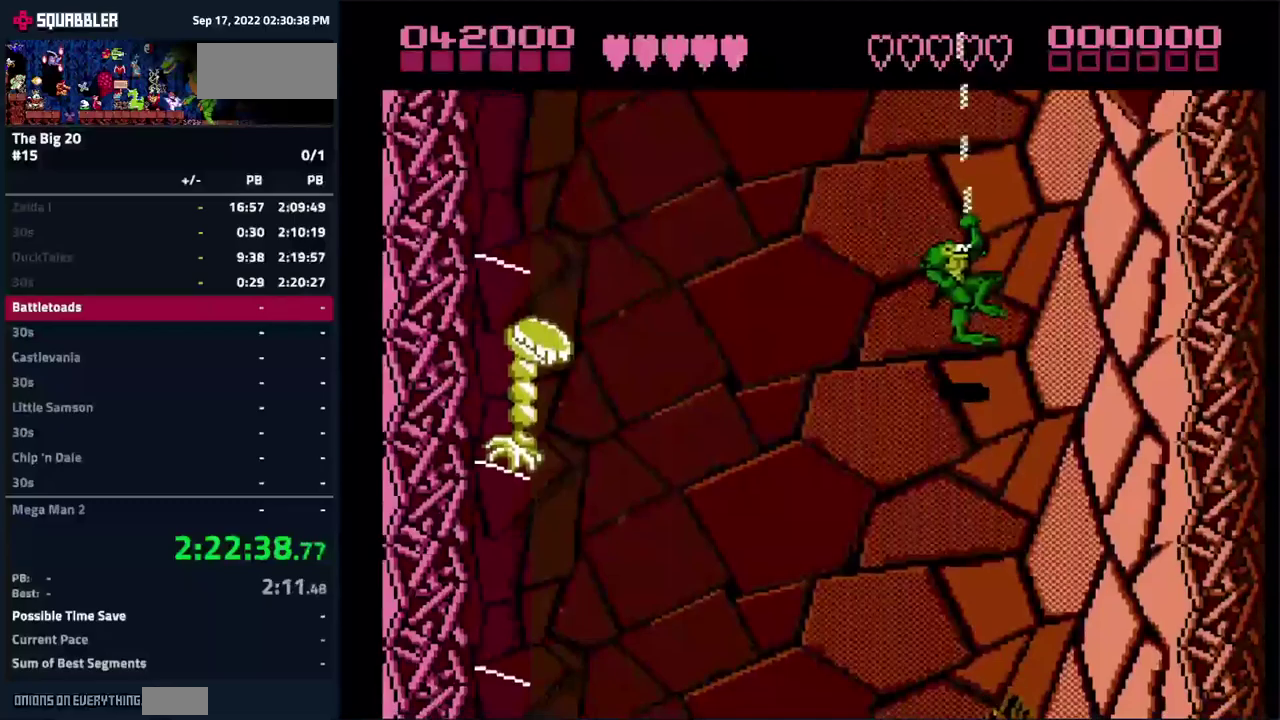
{"buttons": ["DPAD_RIGHT"], "events": []}
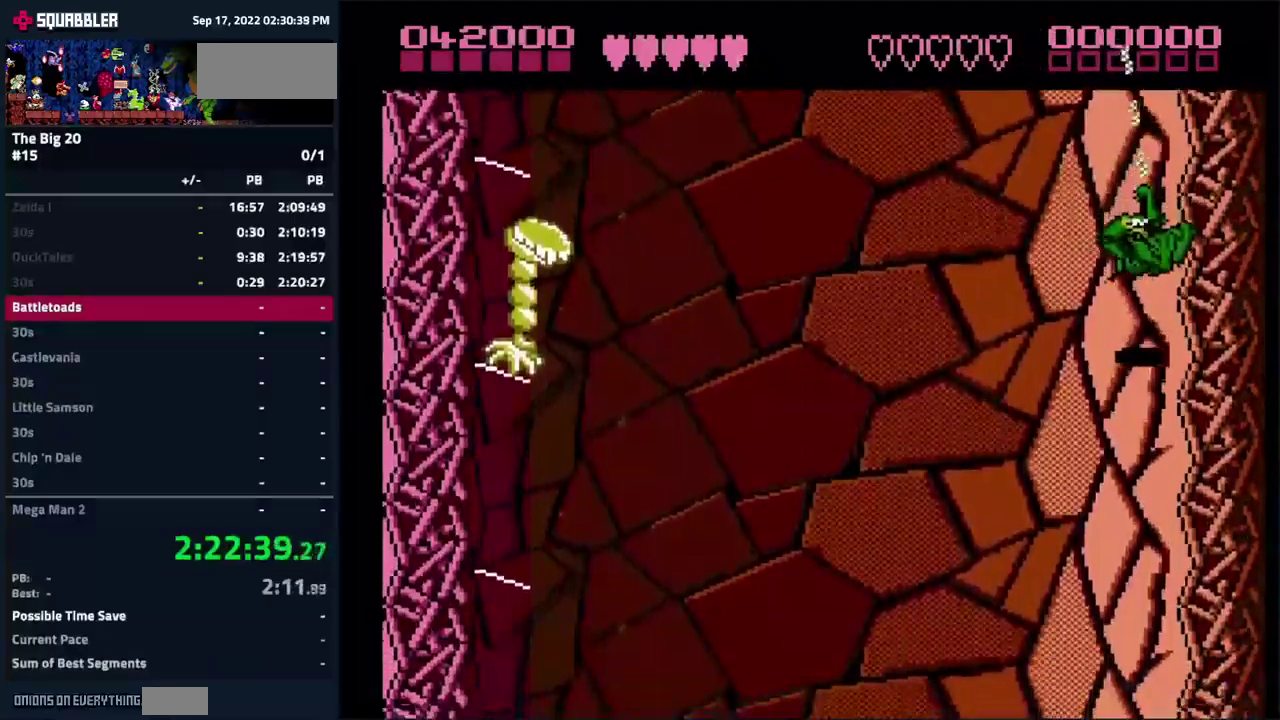
{"buttons": ["DPAD_RIGHT"], "events": [[133, "DPAD_DOWN", "down"], [233, "DPAD_DOWN", "up"]]}
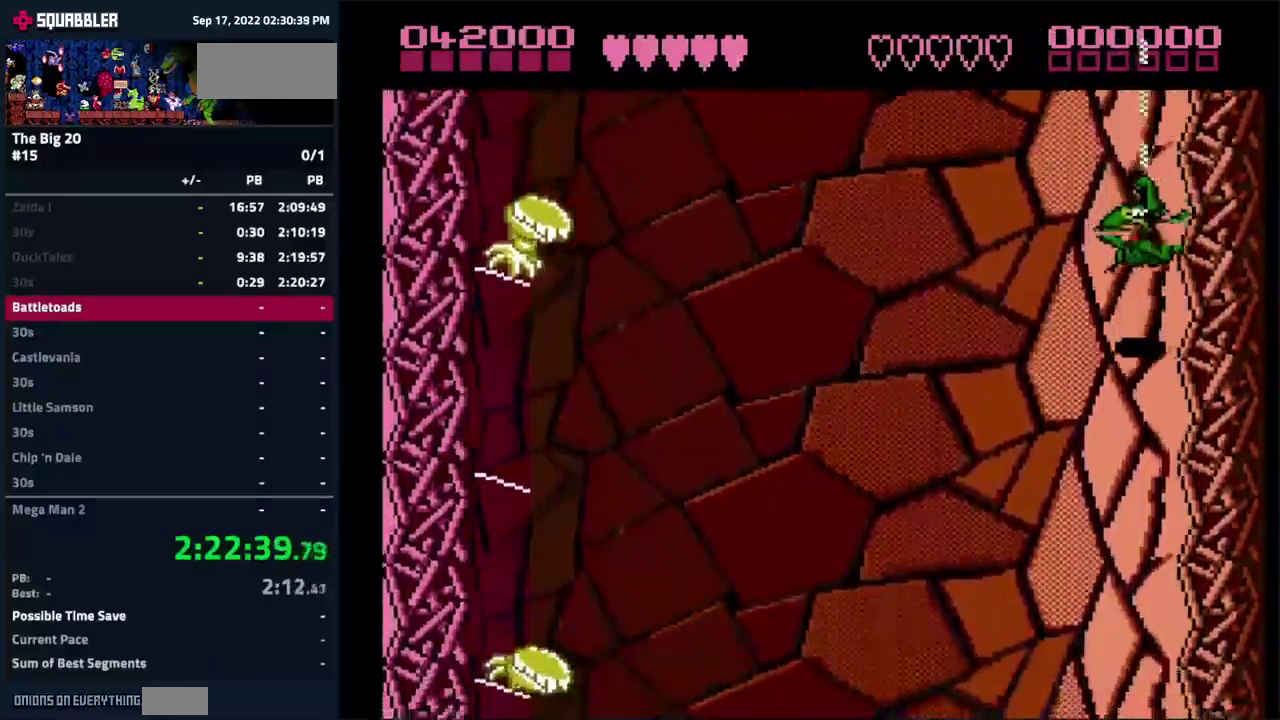
{"buttons": ["DPAD_RIGHT"], "events": []}
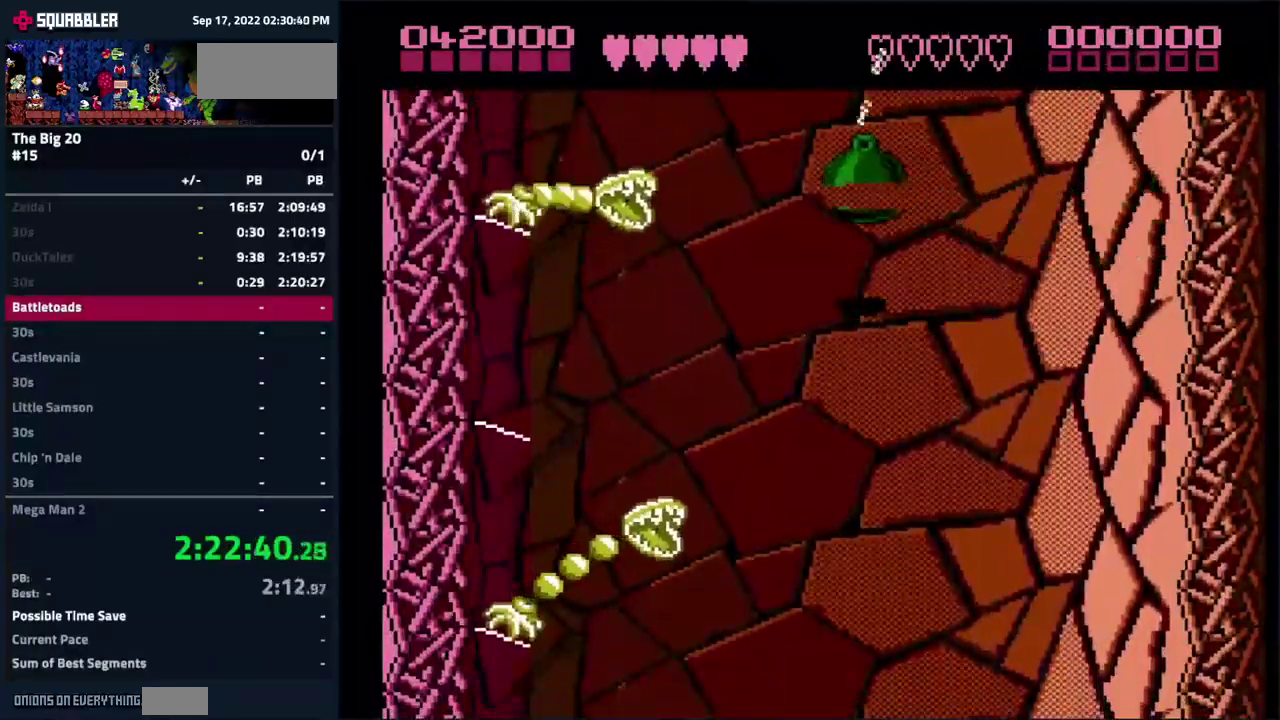
{"buttons": ["DPAD_RIGHT"], "events": []}
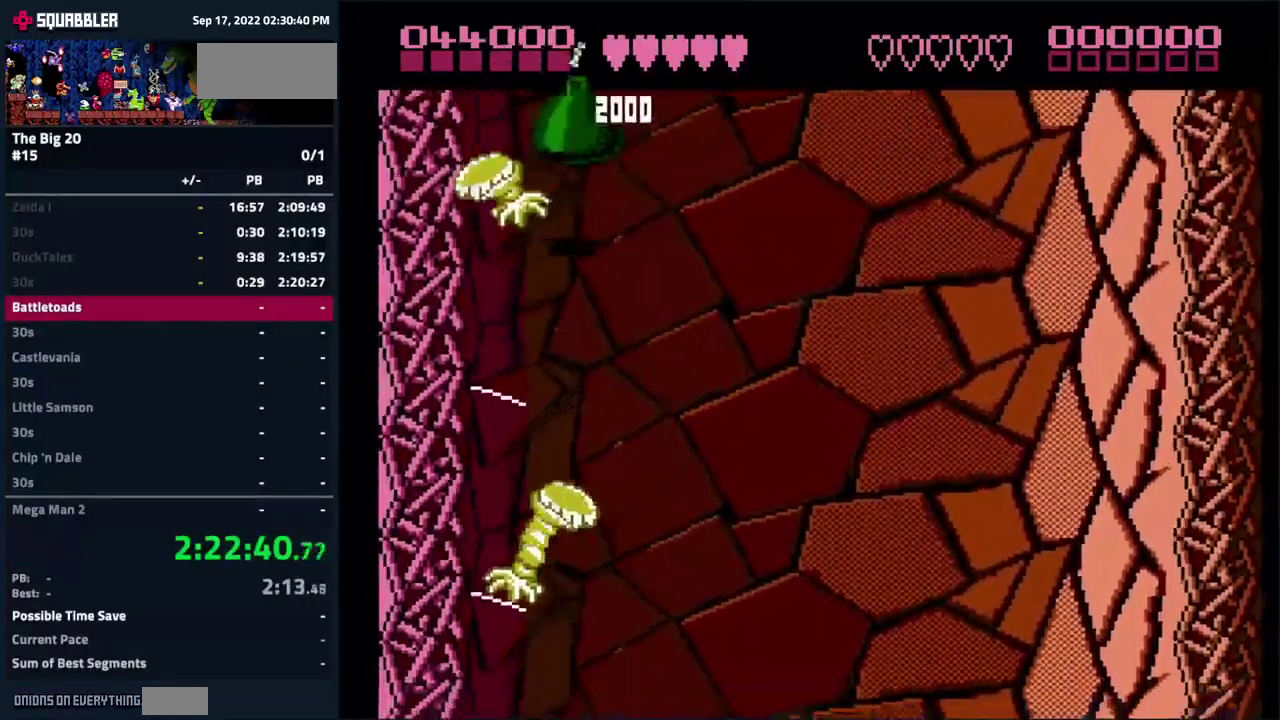
{"buttons": ["DPAD_DOWN", "DPAD_RIGHT"], "events": [[316, "DPAD_DOWN", "down"]]}
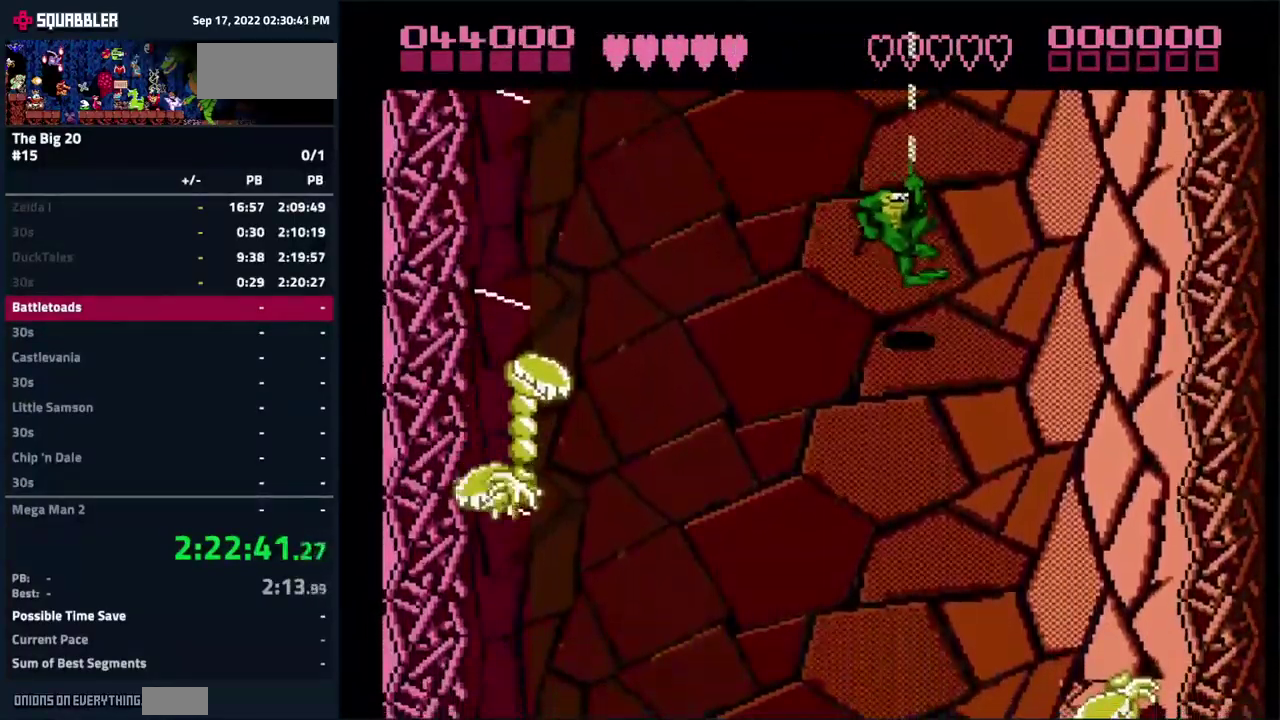
{"buttons": ["DPAD_RIGHT"], "events": [[116, "DPAD_DOWN", "up"]]}
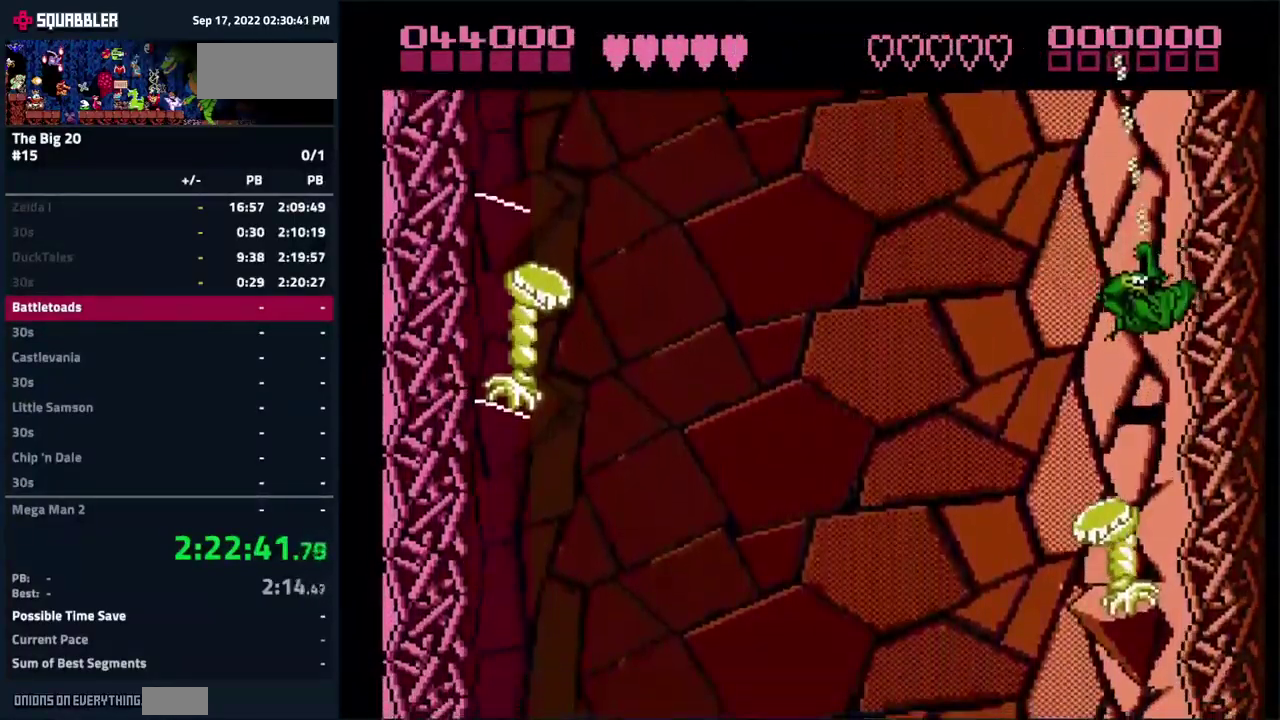
{"buttons": ["DPAD_RIGHT"], "events": []}
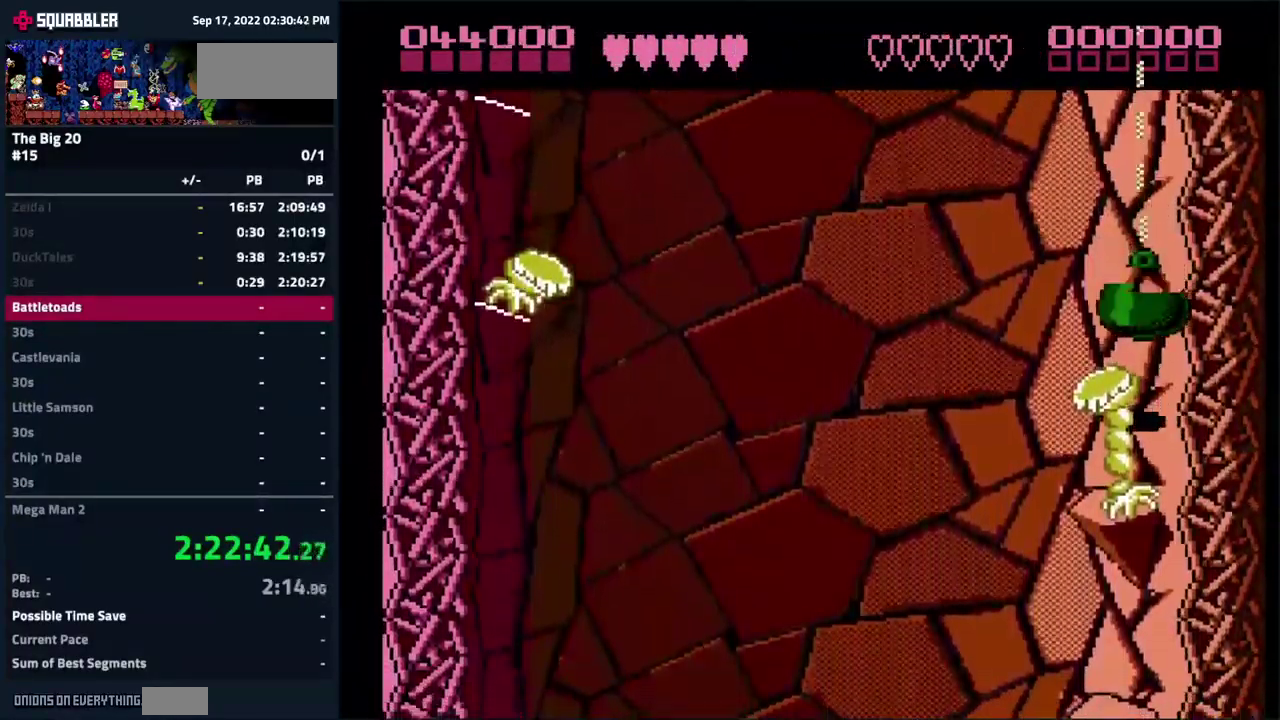
{"buttons": ["DPAD_LEFT"], "events": [[166, "DPAD_RIGHT", "up"], [333, "DPAD_LEFT", "down"]]}
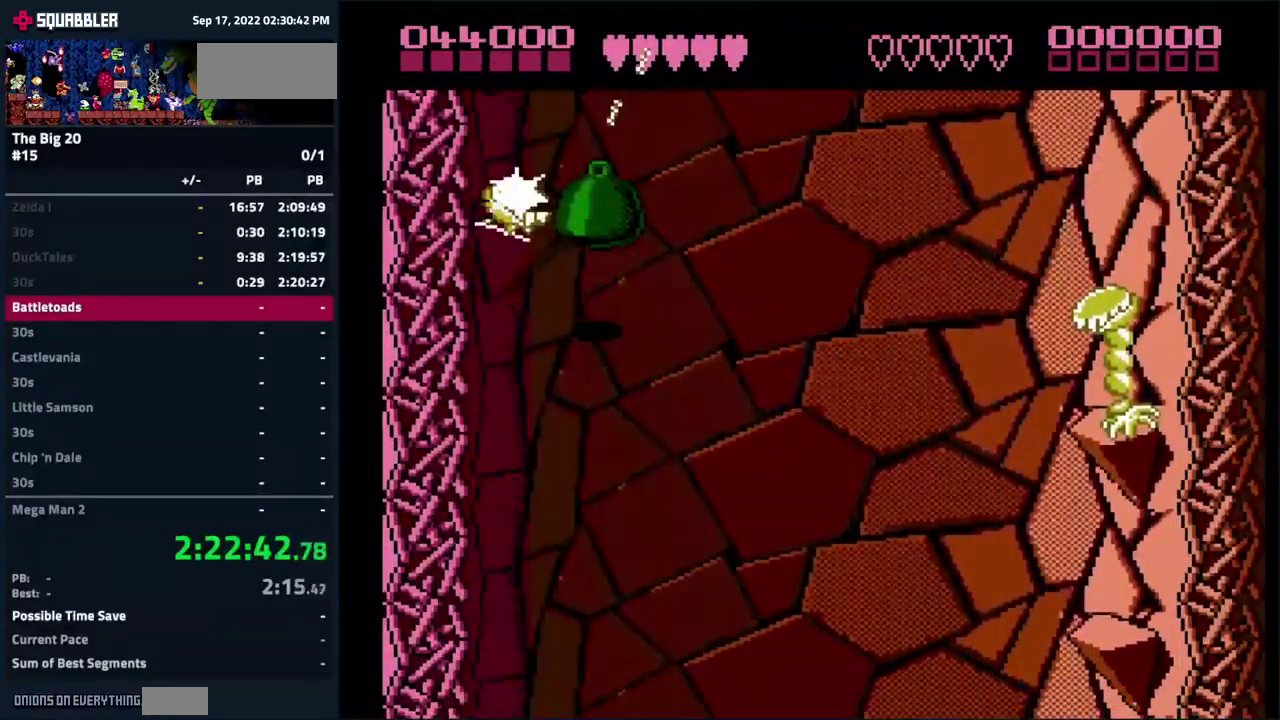
{"buttons": ["DPAD_LEFT"], "events": []}
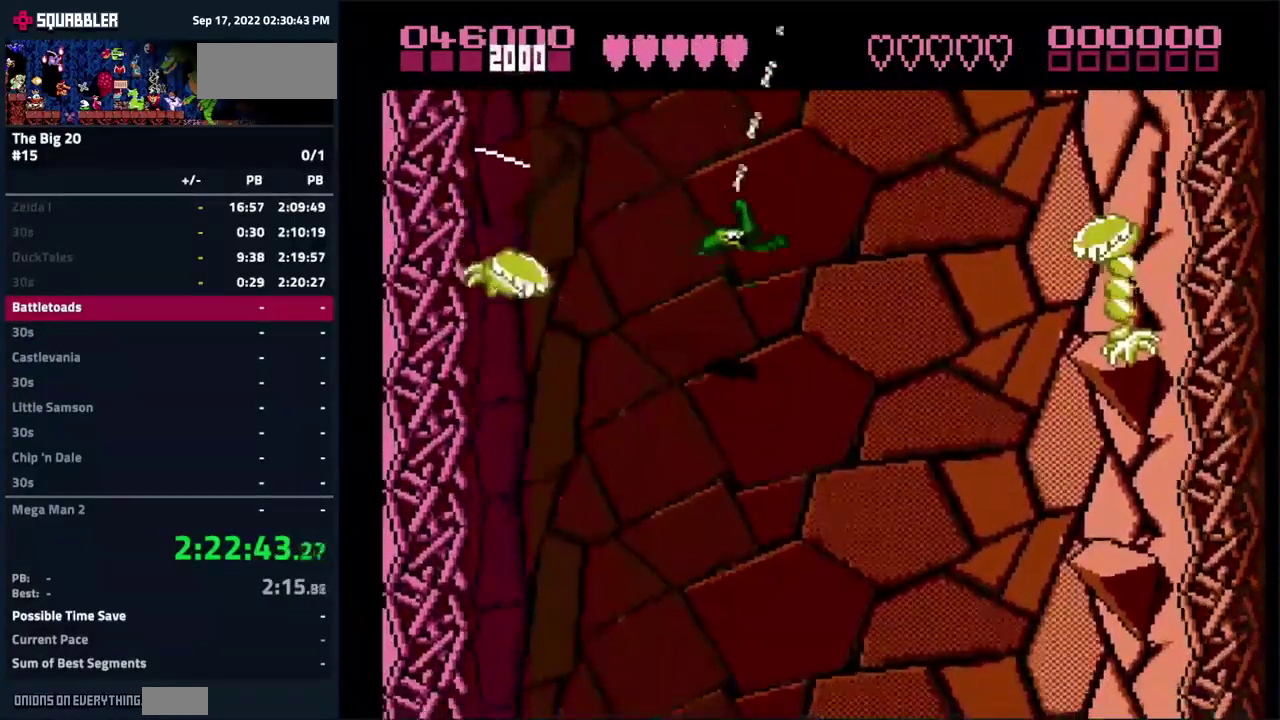
{"buttons": ["DPAD_LEFT"], "events": []}
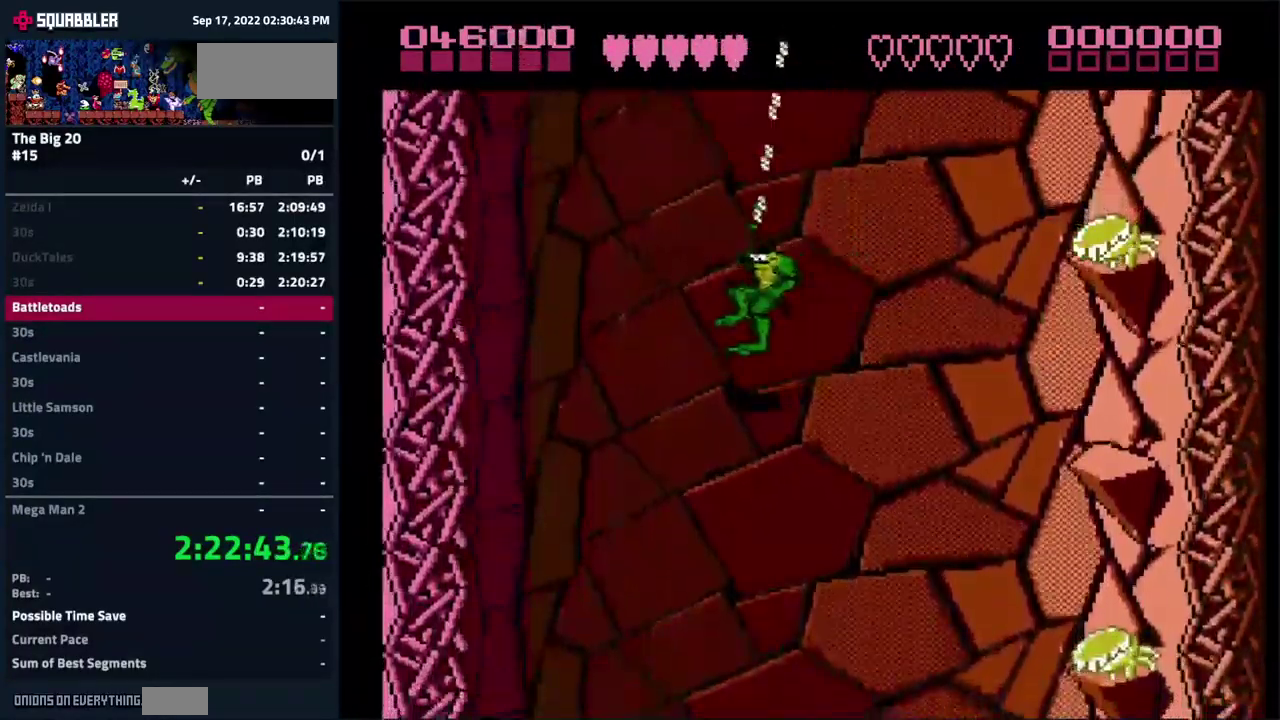
{"buttons": ["DPAD_LEFT"], "events": []}
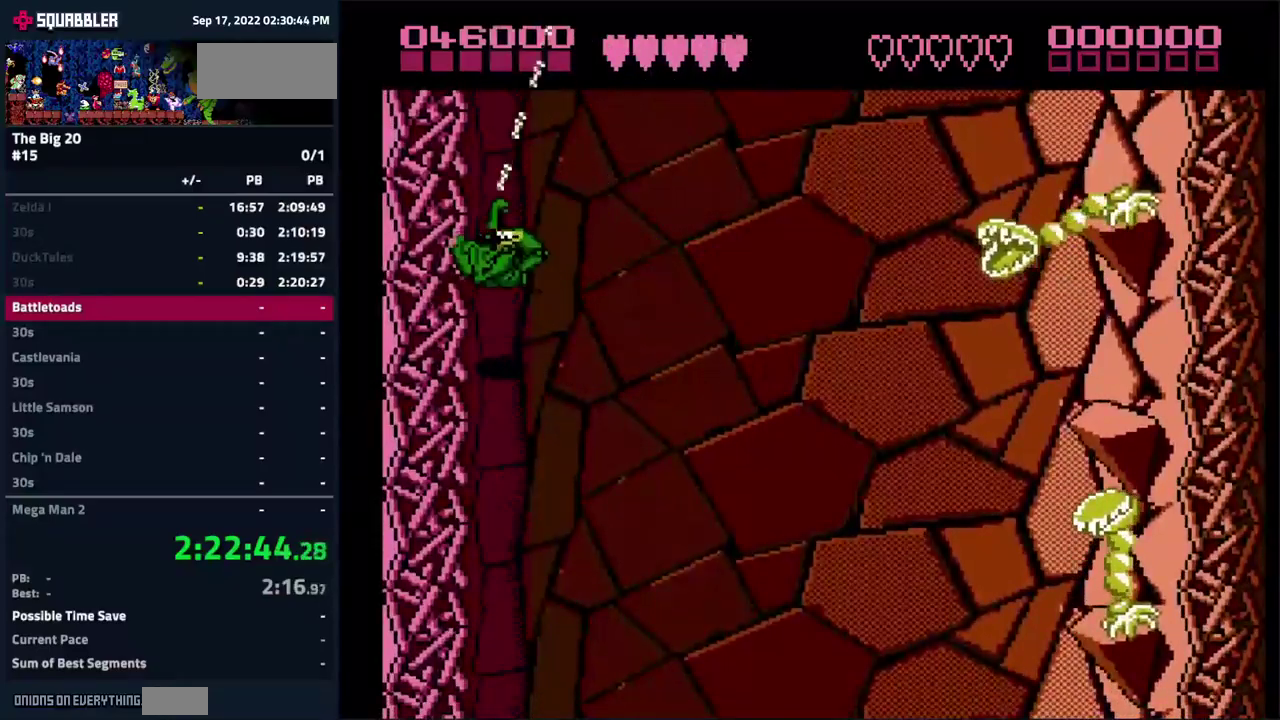
{"buttons": ["DPAD_LEFT"], "events": []}
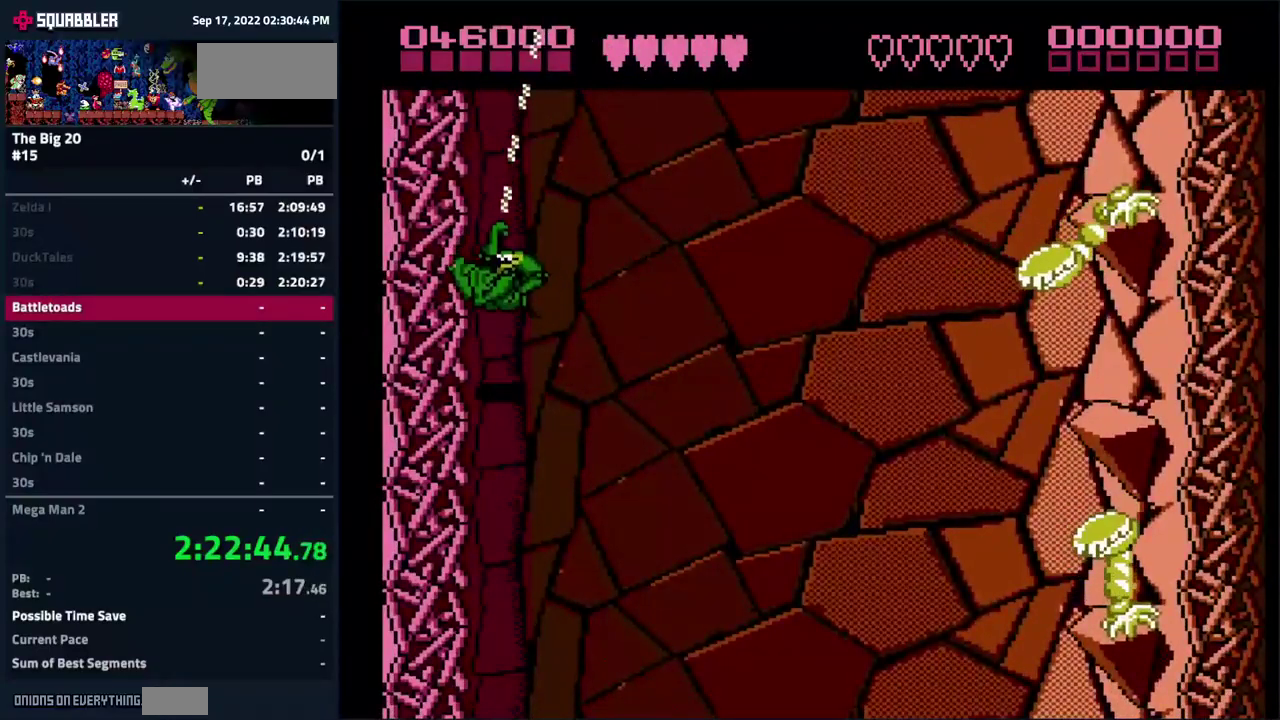
{"buttons": ["DPAD_LEFT"], "events": []}